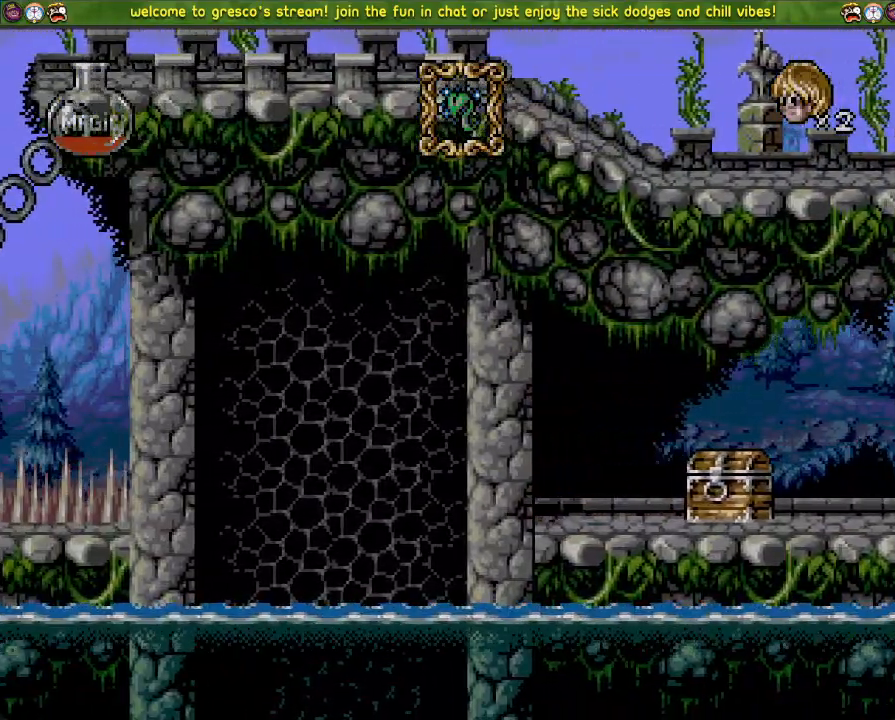
Gameplay with a controller (PlayStation layout); each line is a JSON object with the inputs held at the frame after it. "events" lists button and stick changes between this image and that frame as [ms after this image, input, new state], when the widget could be followed in between.
{"buttons": [], "left_stick": "center", "right_stick": "center", "events": []}
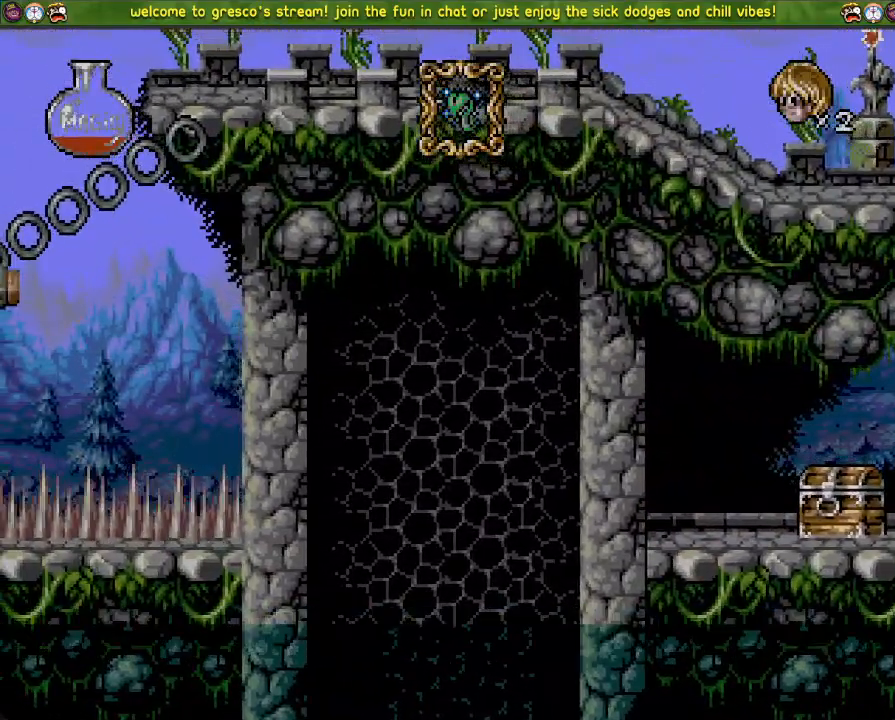
{"buttons": [], "left_stick": "center", "right_stick": "center", "events": [[283, "DPAD_DOWN", "down"], [450, "DPAD_DOWN", "up"]]}
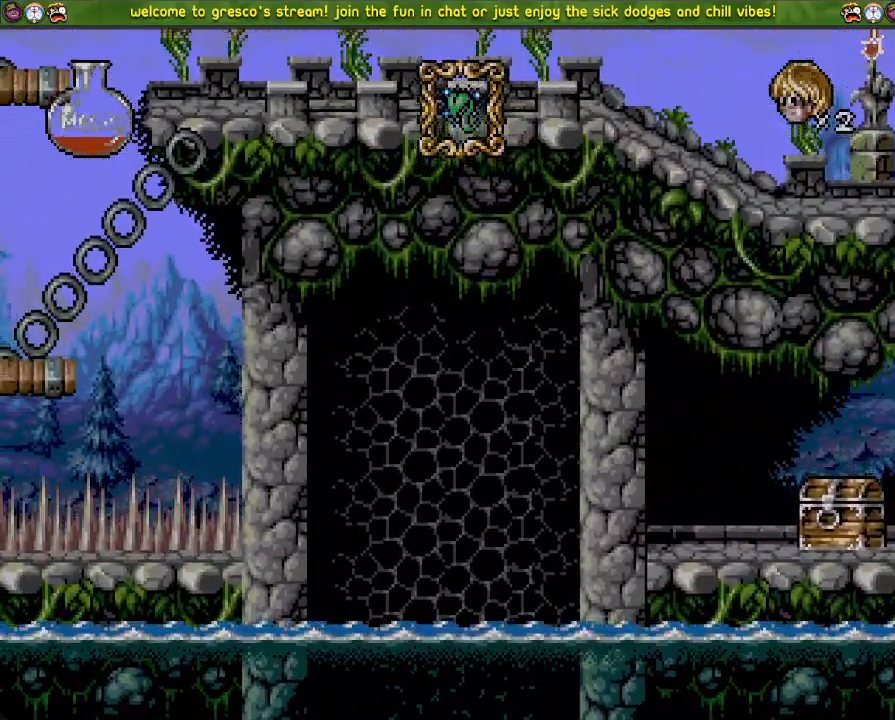
{"buttons": ["CROSS"], "left_stick": "center", "right_stick": "center", "events": [[50, "CROSS", "down"]]}
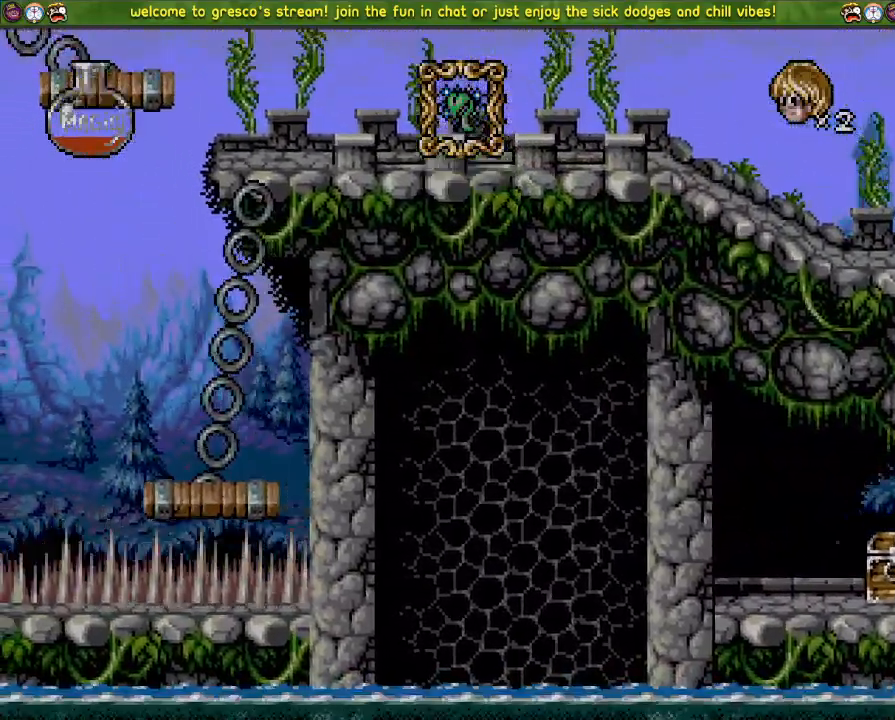
{"buttons": ["CROSS", "DPAD_LEFT"], "left_stick": "center", "right_stick": "center", "events": [[83, "DPAD_LEFT", "down"], [150, "CROSS", "up"], [350, "CROSS", "down"]]}
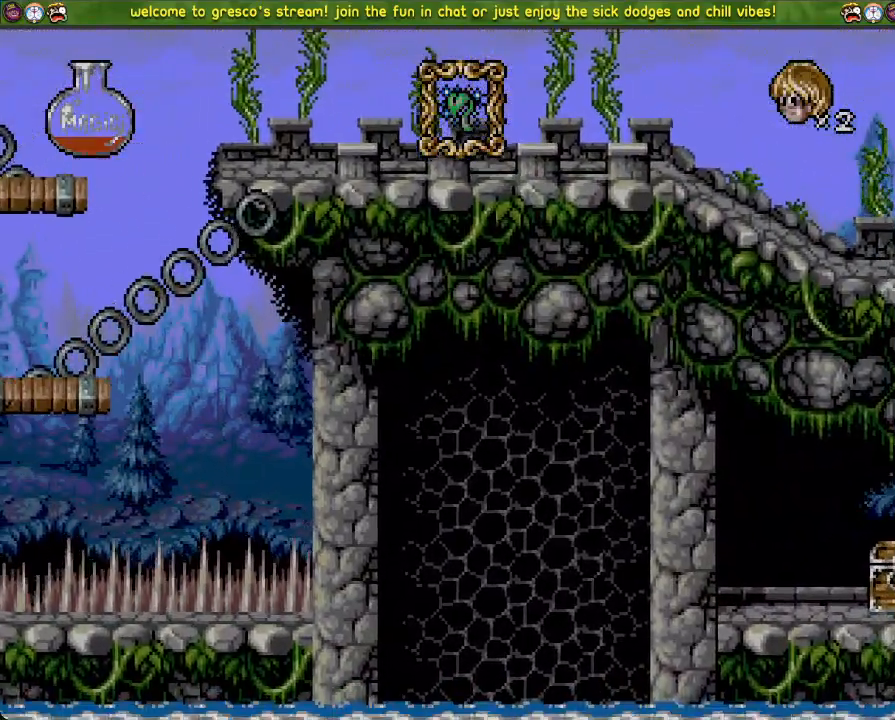
{"buttons": ["DPAD_LEFT"], "left_stick": "center", "right_stick": "center", "events": [[284, "CROSS", "up"]]}
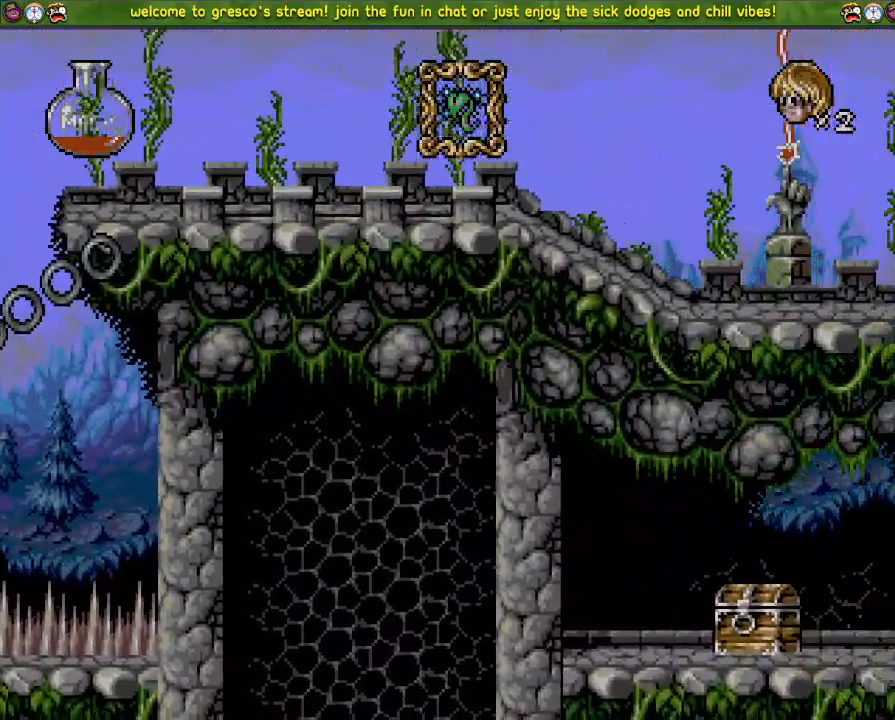
{"buttons": [], "left_stick": "center", "right_stick": "center", "events": [[167, "CROSS", "down"], [233, "CROSS", "up"], [450, "DPAD_LEFT", "up"]]}
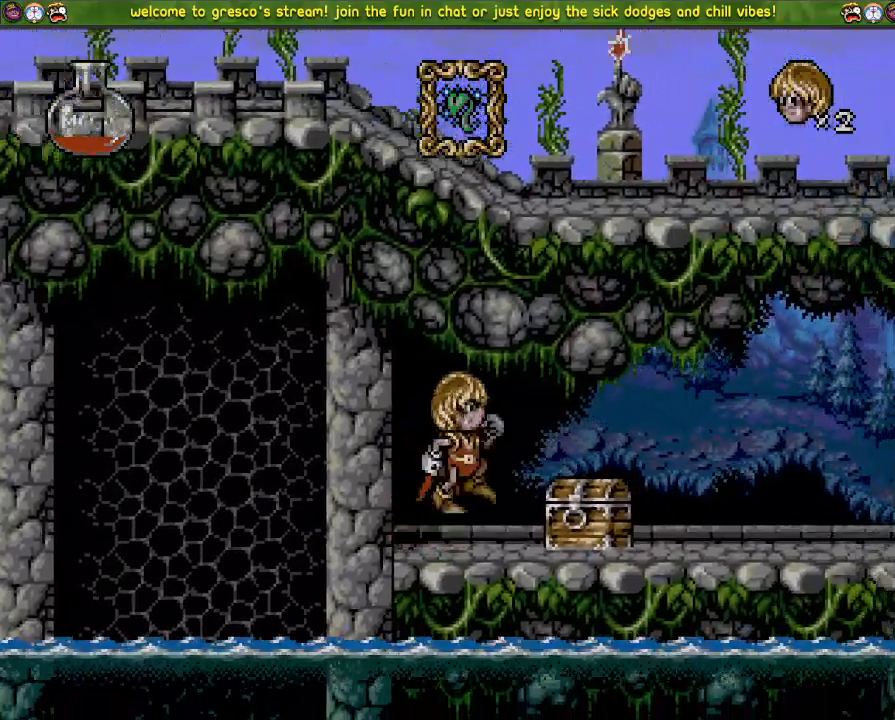
{"buttons": ["CROSS", "DPAD_DOWN"], "left_stick": "center", "right_stick": "center", "events": [[34, "DPAD_DOWN", "down"], [50, "CROSS", "down"]]}
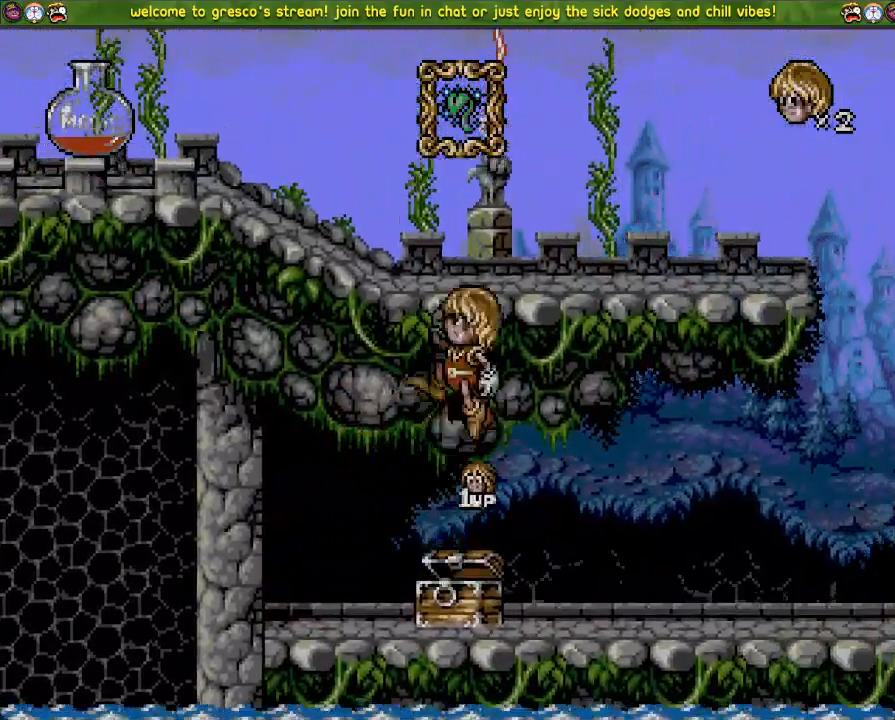
{"buttons": ["DPAD_LEFT"], "left_stick": "center", "right_stick": "center", "events": [[33, "DPAD_DOWN", "up"], [117, "DPAD_LEFT", "down"], [484, "CROSS", "up"]]}
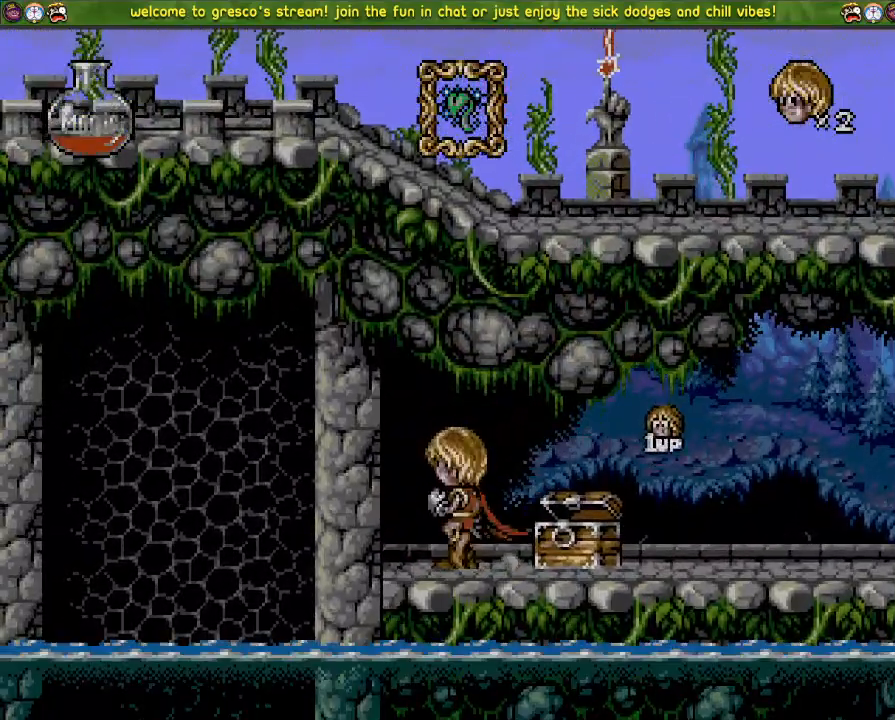
{"buttons": [], "left_stick": "center", "right_stick": "center", "events": [[467, "DPAD_LEFT", "up"]]}
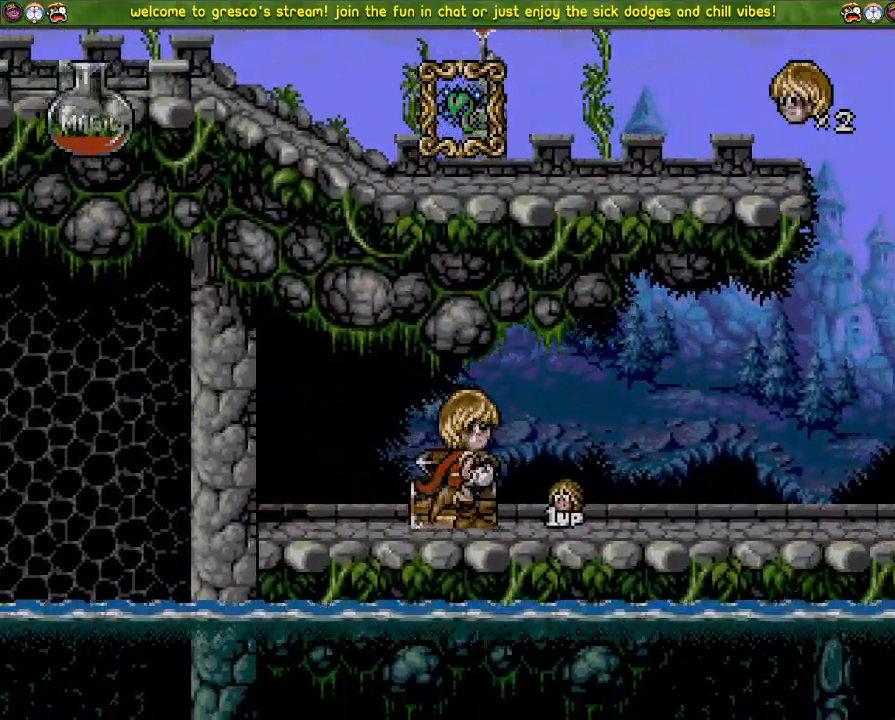
{"buttons": ["DPAD_DOWN"], "left_stick": "center", "right_stick": "center", "events": [[50, "DPAD_DOWN", "down"]]}
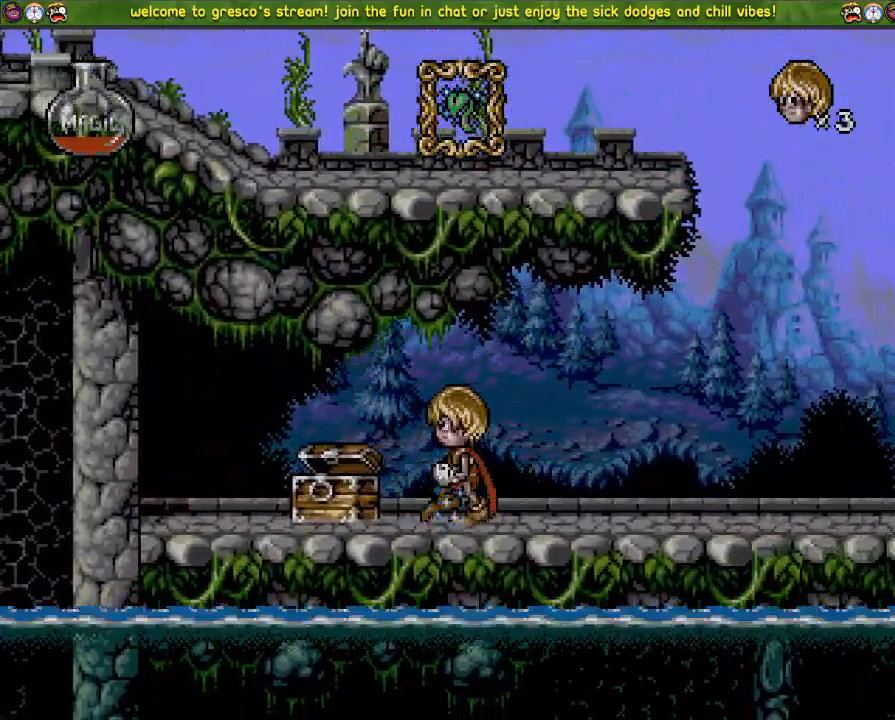
{"buttons": ["DPAD_LEFT"], "left_stick": "center", "right_stick": "center", "events": [[67, "DPAD_DOWN", "up"], [84, "DPAD_UP", "down"], [150, "SQUARE", "down"], [267, "DPAD_LEFT", "down"], [284, "DPAD_LEFT", "up"], [284, "DPAD_UP", "up"], [301, "SQUARE", "up"], [334, "DPAD_LEFT", "down"]]}
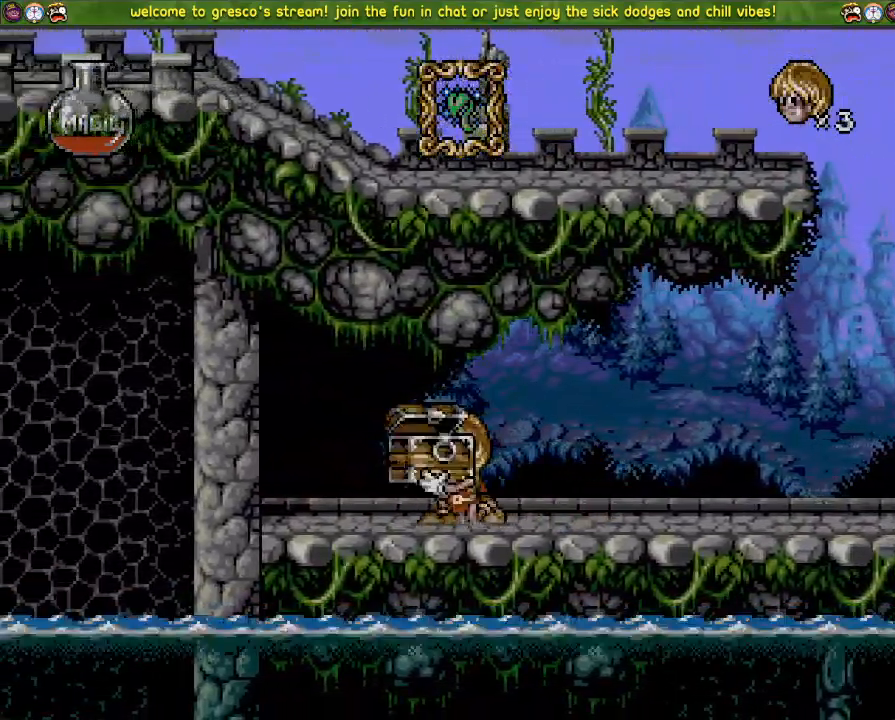
{"buttons": ["SQUARE", "DPAD_LEFT"], "left_stick": "center", "right_stick": "center", "events": [[367, "SQUARE", "down"]]}
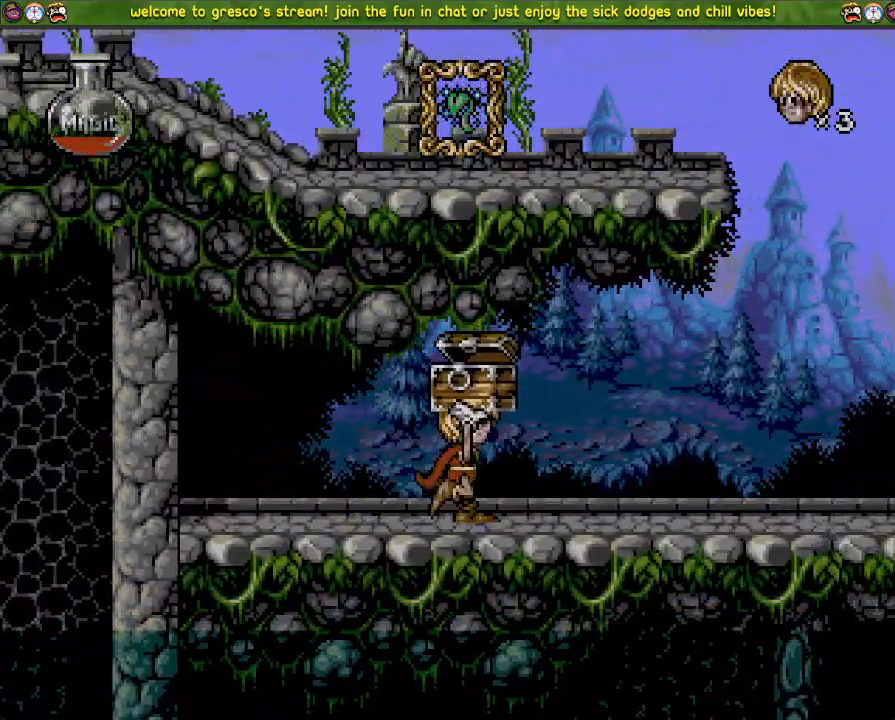
{"buttons": ["DPAD_LEFT"], "left_stick": "center", "right_stick": "center", "events": [[434, "SQUARE", "up"]]}
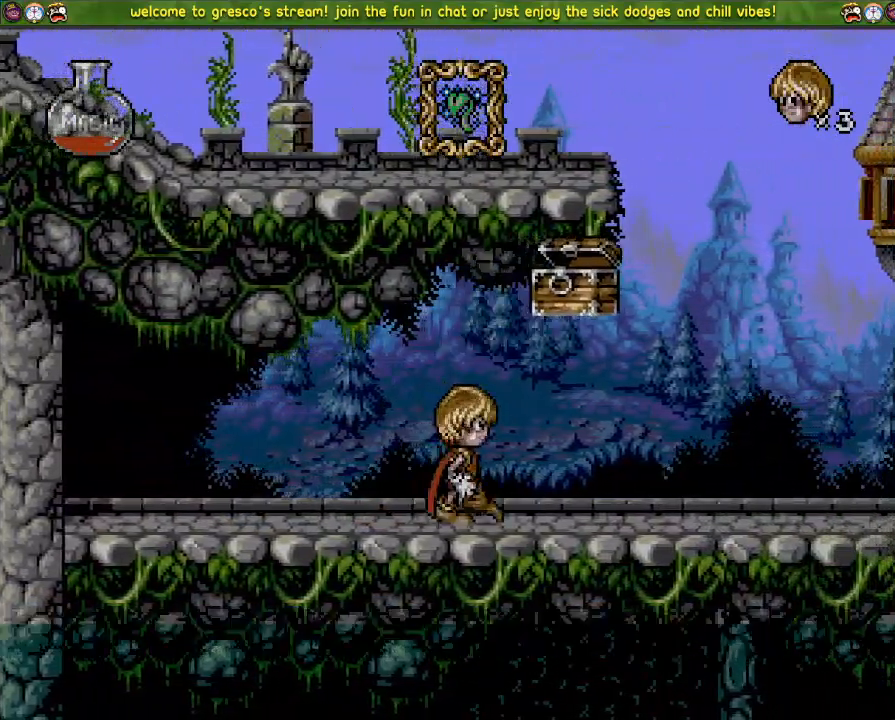
{"buttons": ["DPAD_LEFT"], "left_stick": "center", "right_stick": "center", "events": []}
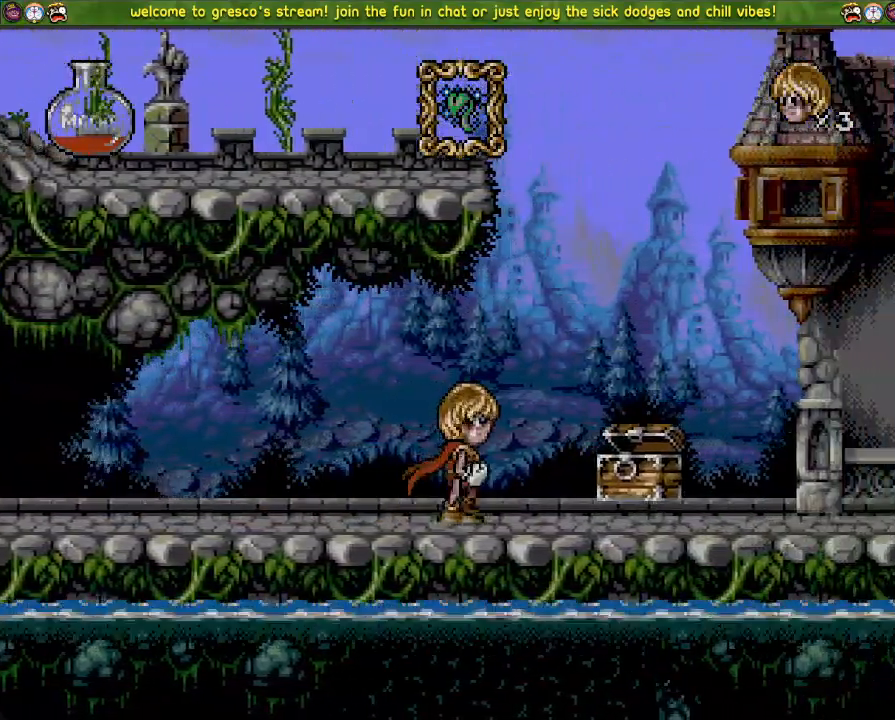
{"buttons": ["DPAD_DOWN"], "left_stick": "center", "right_stick": "center", "events": [[50, "CROSS", "down"], [100, "DPAD_LEFT", "up"], [150, "CROSS", "up"], [234, "DPAD_DOWN", "down"]]}
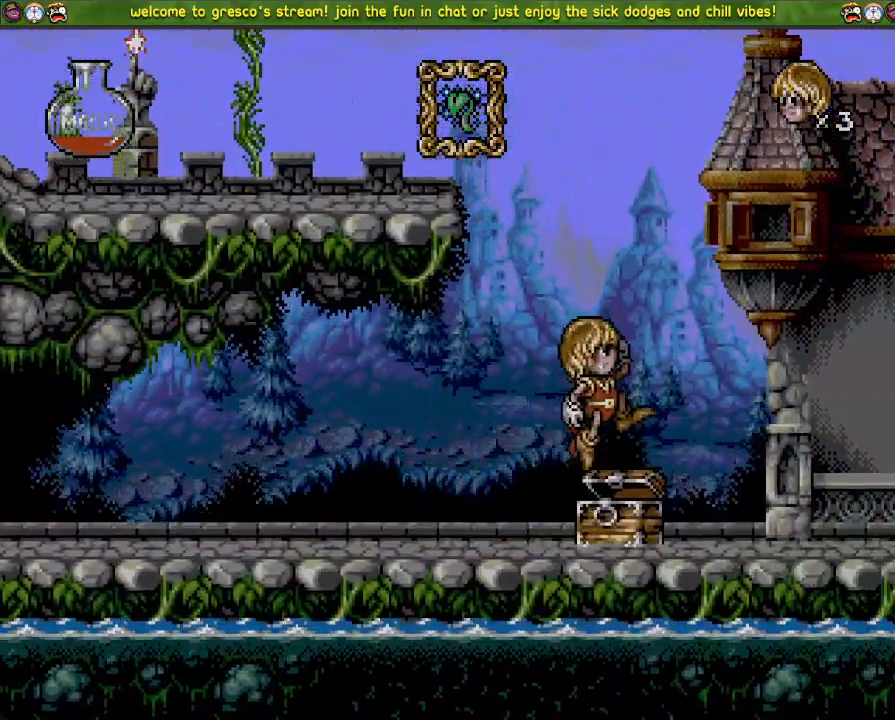
{"buttons": [], "left_stick": "center", "right_stick": "center", "events": [[33, "CROSS", "down"], [417, "CROSS", "up"], [417, "DPAD_DOWN", "up"]]}
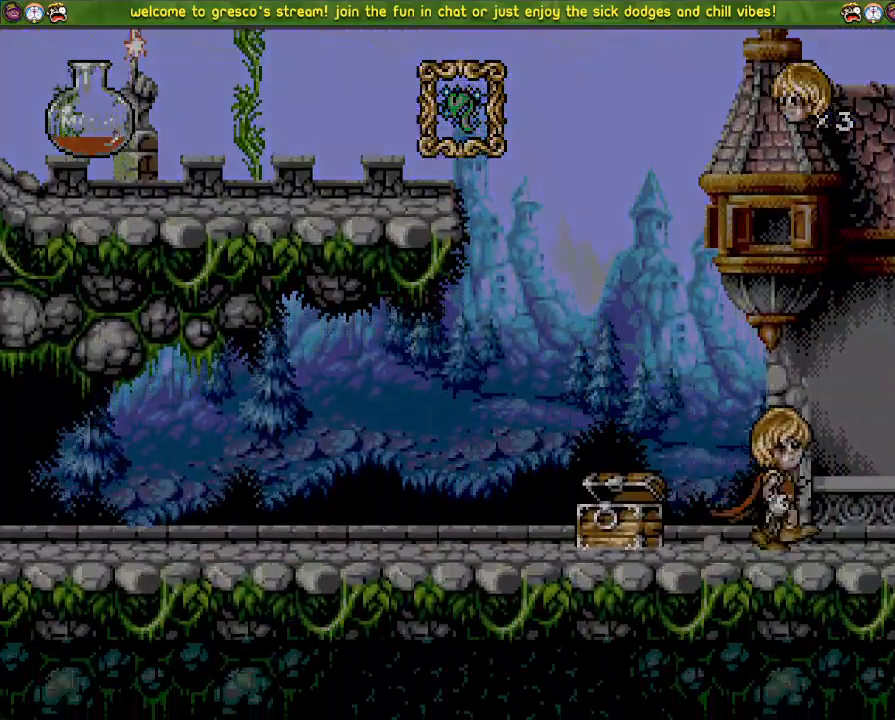
{"buttons": [], "left_stick": "center", "right_stick": "center", "events": []}
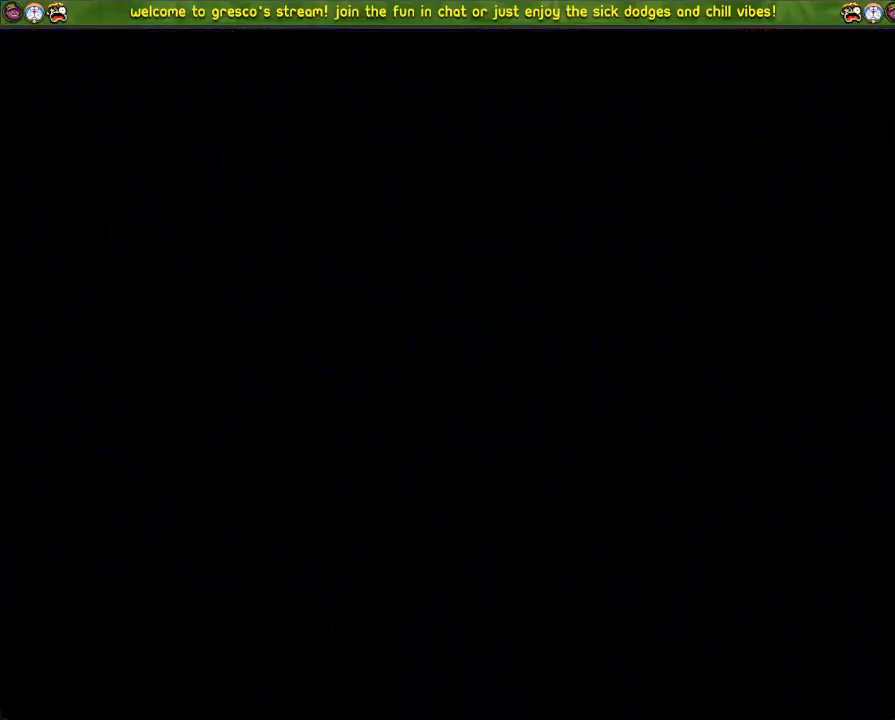
{"buttons": [], "left_stick": "center", "right_stick": "center", "events": []}
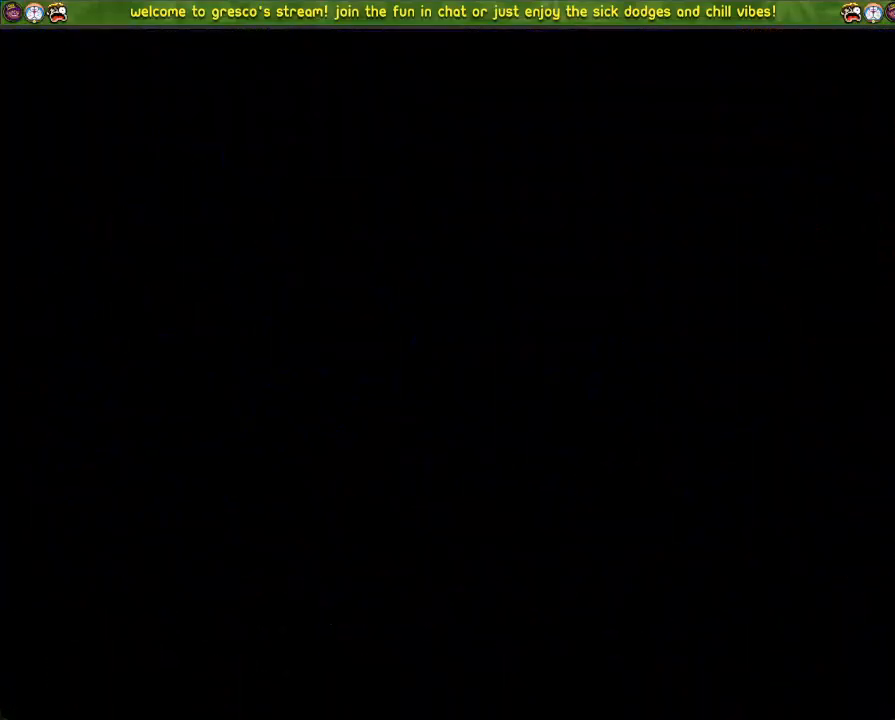
{"buttons": [], "left_stick": "center", "right_stick": "center", "events": []}
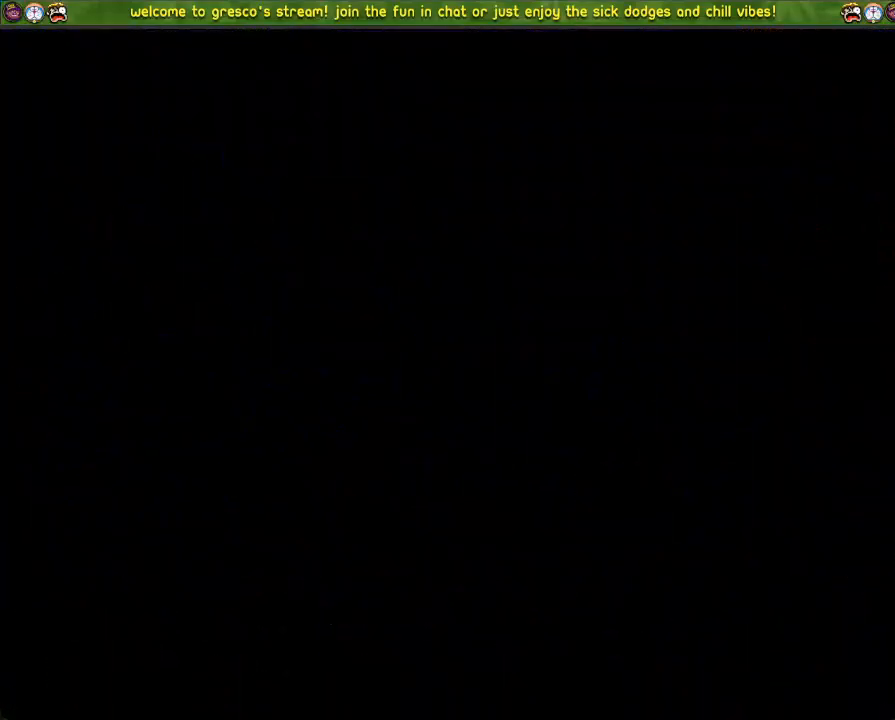
{"buttons": [], "left_stick": "center", "right_stick": "center", "events": []}
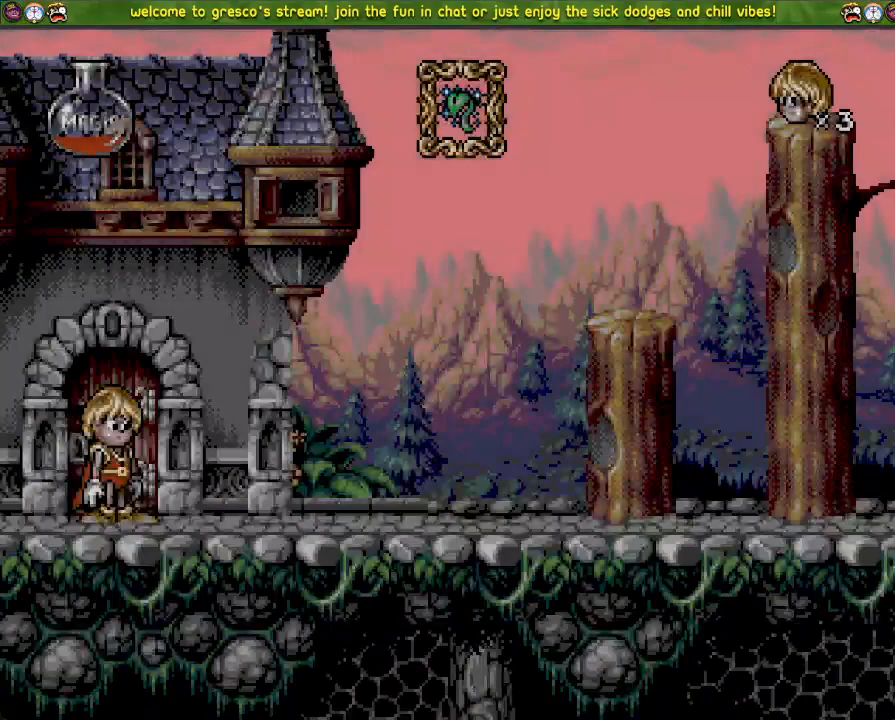
{"buttons": ["DPAD_LEFT"], "left_stick": "center", "right_stick": "center", "events": [[166, "DPAD_LEFT", "down"]]}
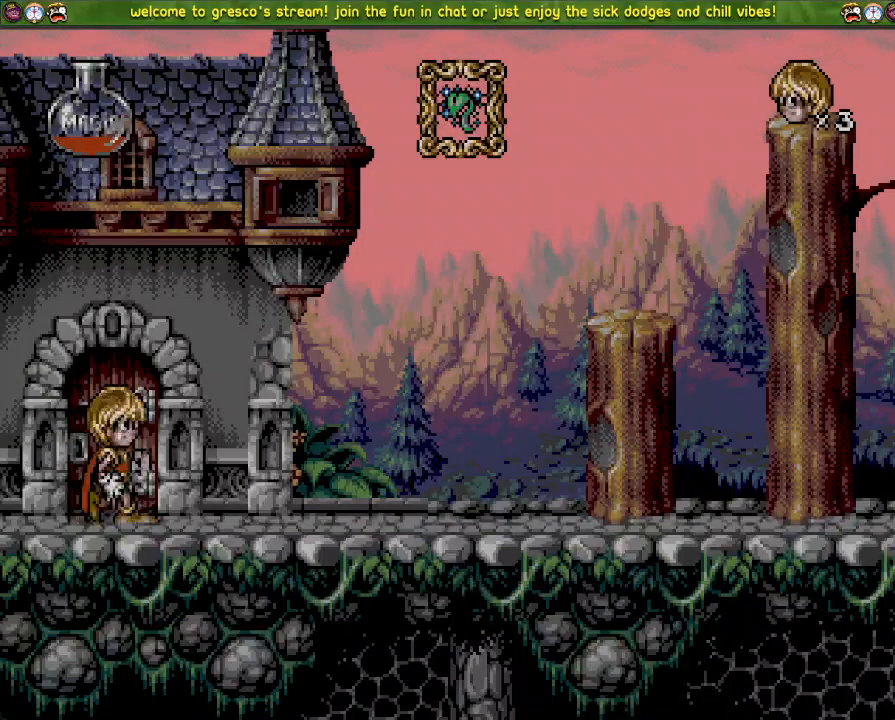
{"buttons": ["DPAD_LEFT"], "left_stick": "center", "right_stick": "center", "events": []}
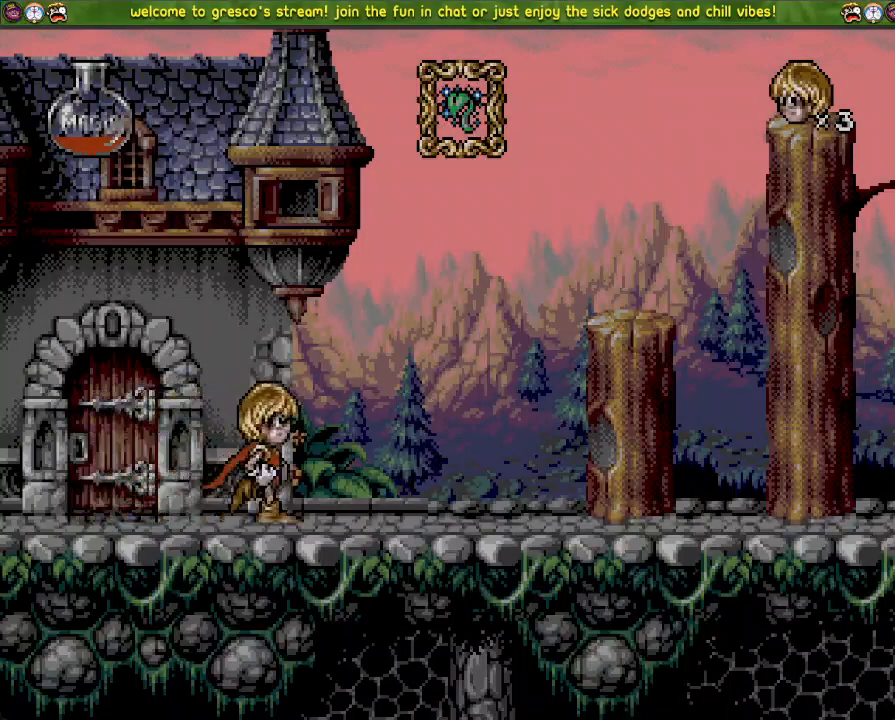
{"buttons": ["DPAD_LEFT"], "left_stick": "center", "right_stick": "center", "events": []}
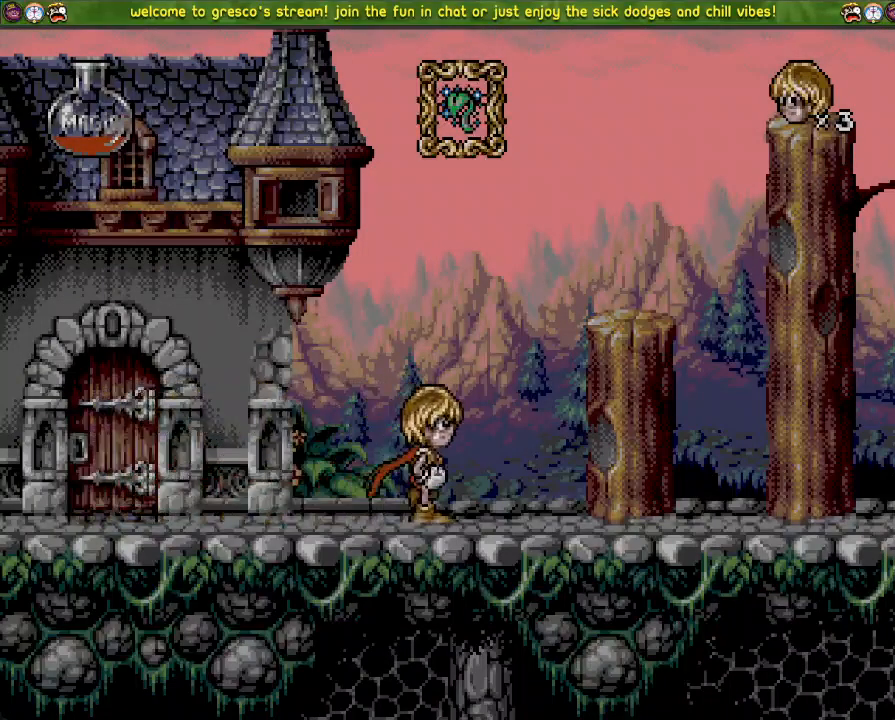
{"buttons": ["DPAD_LEFT"], "left_stick": "center", "right_stick": "center", "events": []}
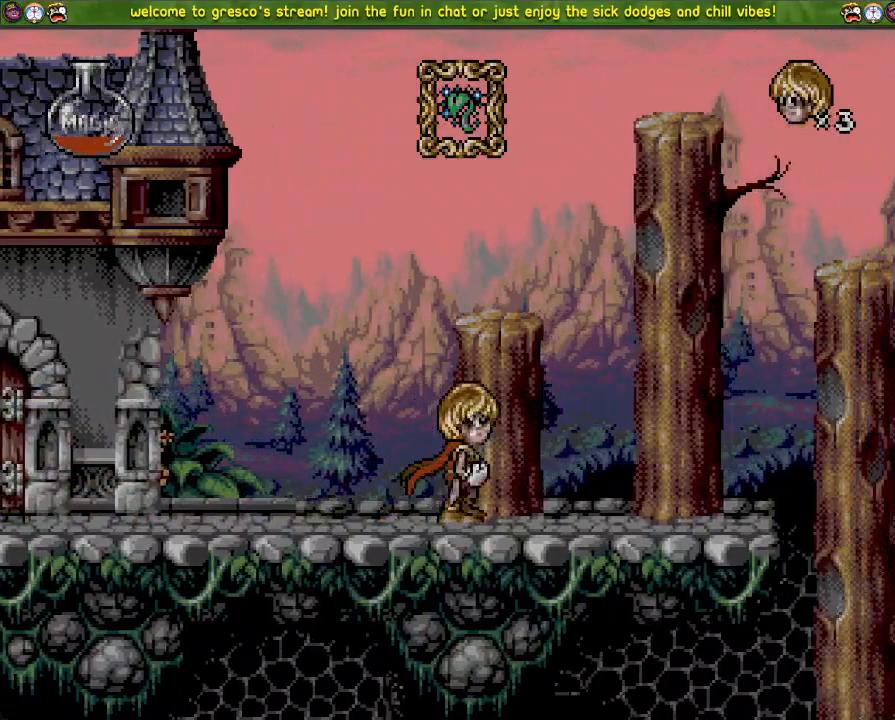
{"buttons": [], "left_stick": "center", "right_stick": "center", "events": [[233, "DPAD_LEFT", "up"]]}
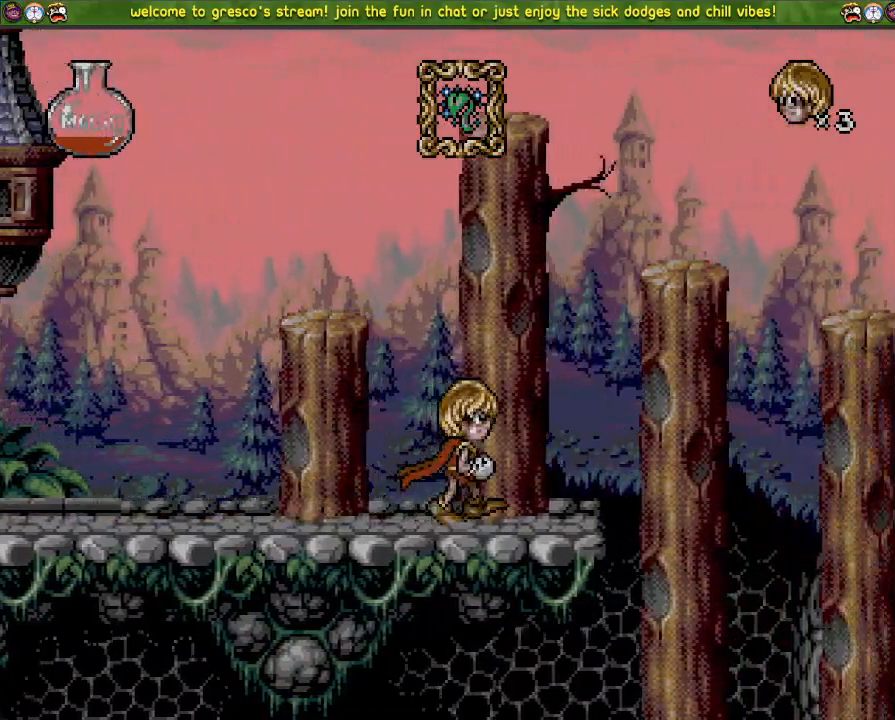
{"buttons": [], "left_stick": "center", "right_stick": "center", "events": [[50, "DPAD_DOWN", "down"], [417, "DPAD_DOWN", "up"]]}
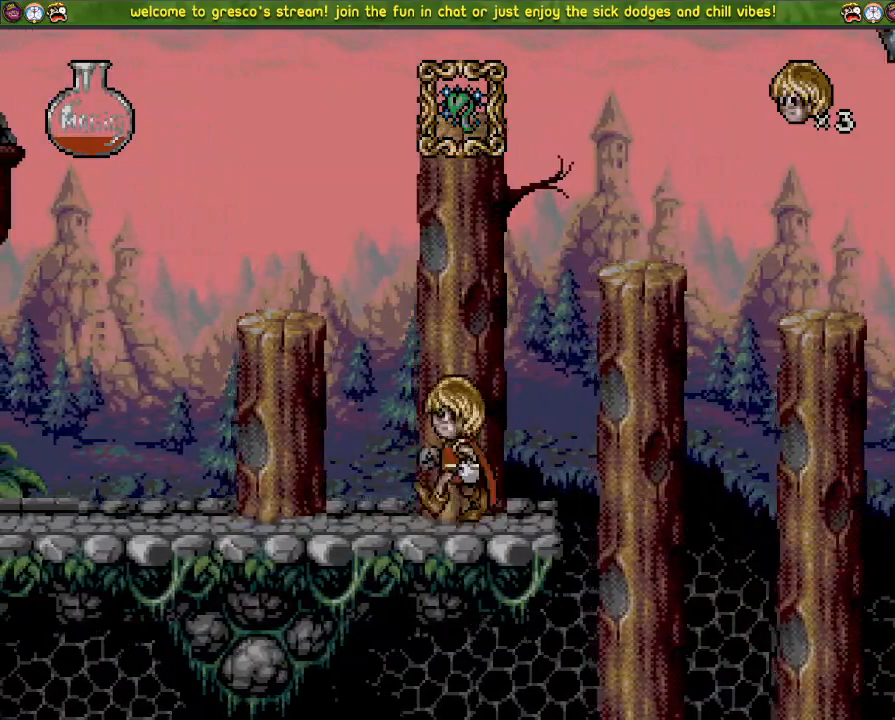
{"buttons": ["DPAD_DOWN"], "left_stick": "center", "right_stick": "center", "events": [[33, "CROSS", "down"], [383, "DPAD_DOWN", "down"], [483, "CROSS", "up"]]}
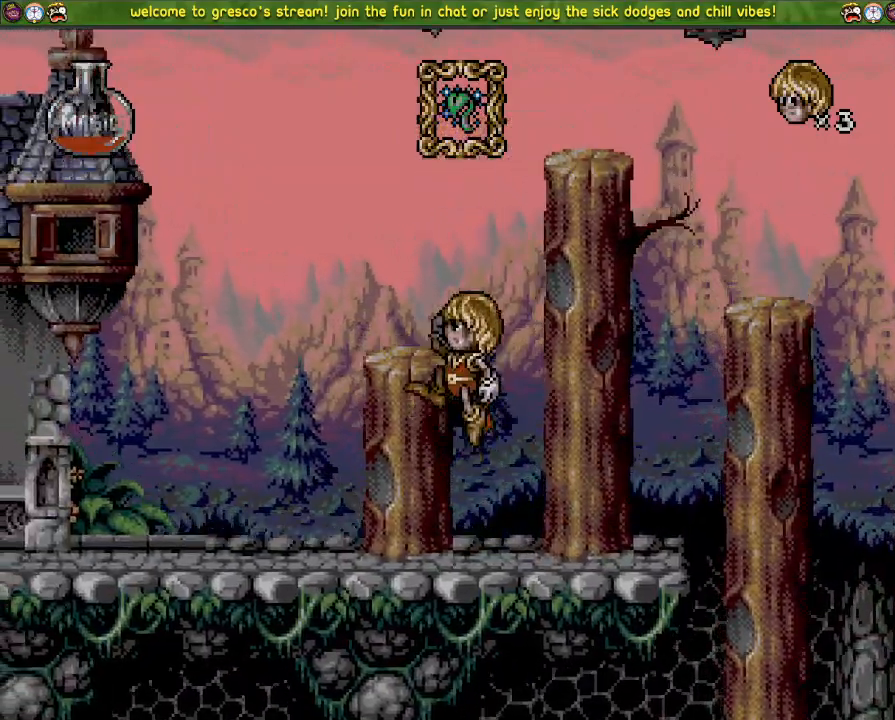
{"buttons": ["DPAD_DOWN"], "left_stick": "center", "right_stick": "center", "events": []}
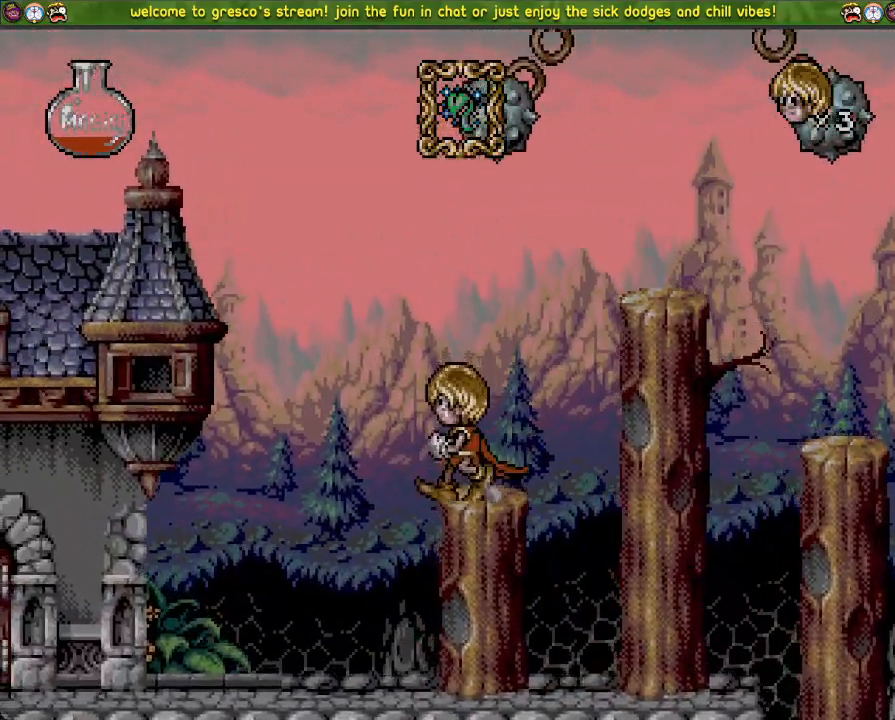
{"buttons": ["CROSS", "DPAD_DOWN"], "left_stick": "center", "right_stick": "center", "events": [[150, "CROSS", "down"]]}
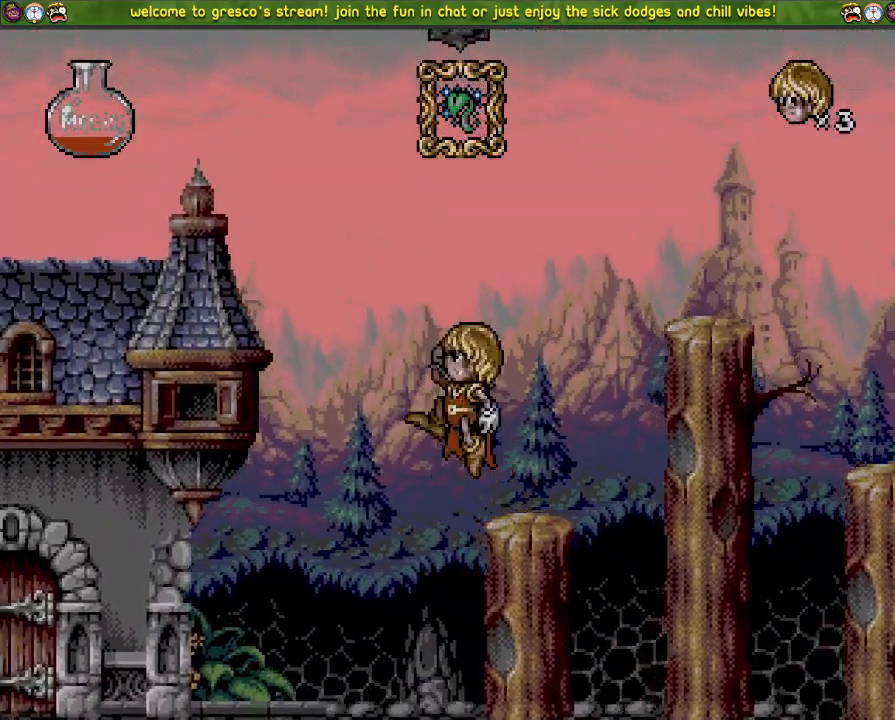
{"buttons": ["DPAD_LEFT"], "left_stick": "center", "right_stick": "left", "events": [[384, "CROSS", "up"], [384, "DPAD_DOWN", "up"], [384, "right_stick", "left"], [400, "DPAD_LEFT", "down"]]}